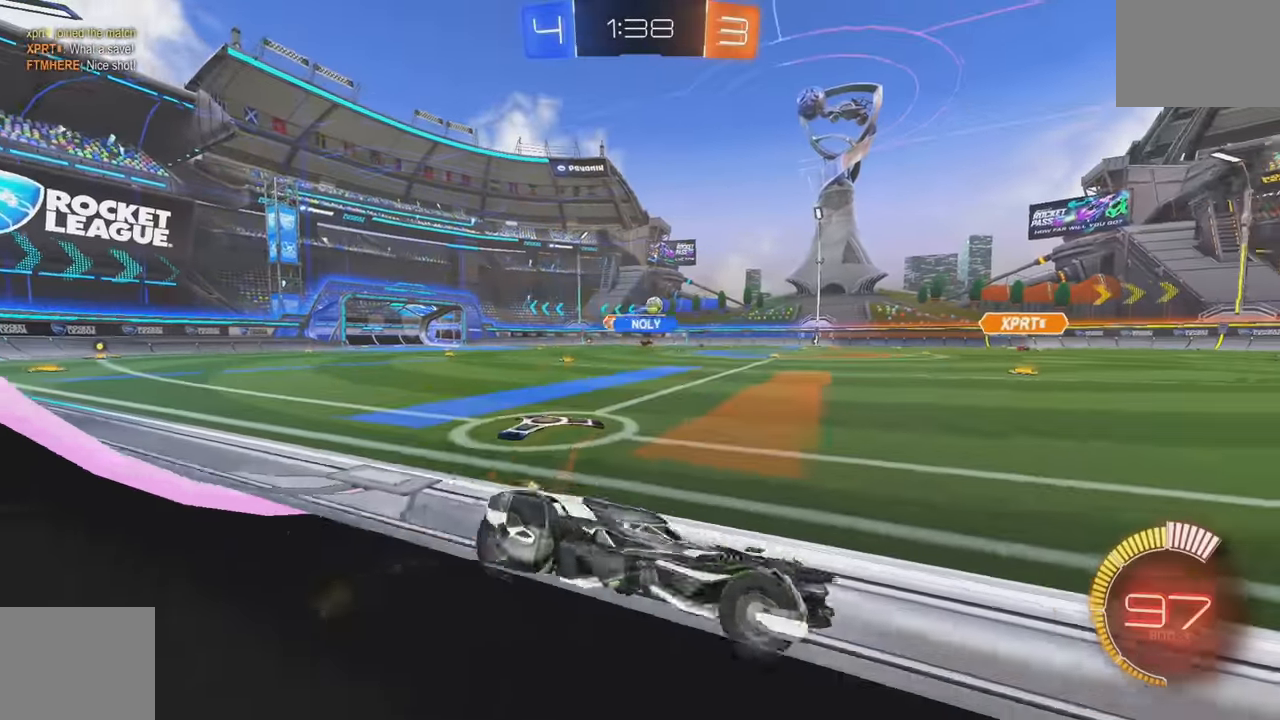
Gameplay with a controller (Xbox layout); each line is a JSON object with the inputs held at the frame after it (dt_ms = milliseconds from this image to that frame). "events" lists button and stick changes between this image and that frame as [ms after this image, input, new state], when the widget could be followed in between. Not read: DPAD_DOWN DPAD_LEFT DPAD_RIGHT DPAD_UP L3 R3 SELECT START right_stick.
{"dt_ms": 500, "buttons": ["B", "L1", "R2"], "left_stick": "up-left", "events": [[366, "left_stick", "center"], [416, "A", "down"], [416, "left_stick", "right"], [466, "L1", "down"], [483, "left_stick", "up-left"], [500, "A", "up"]]}
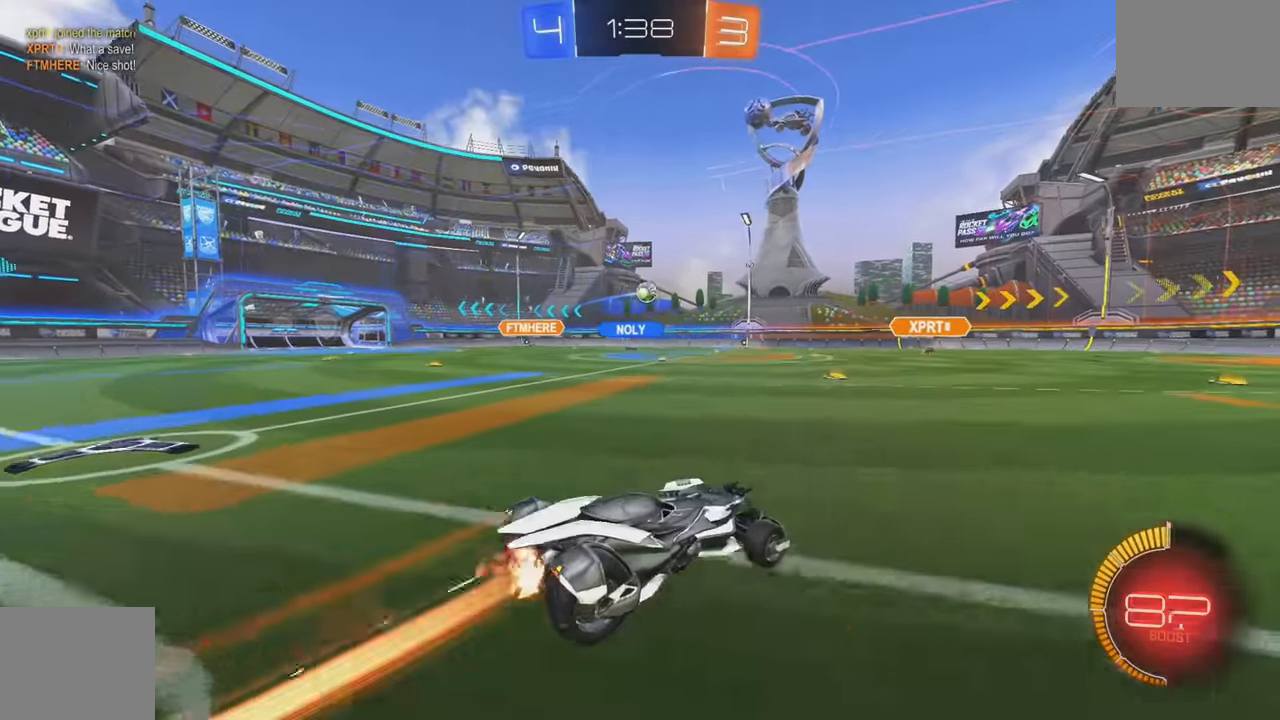
{"dt_ms": 500, "buttons": ["L1"], "left_stick": "left", "events": [[66, "A", "down"], [100, "left_stick", "left"], [200, "A", "up"], [283, "B", "up"], [400, "R2", "up"]]}
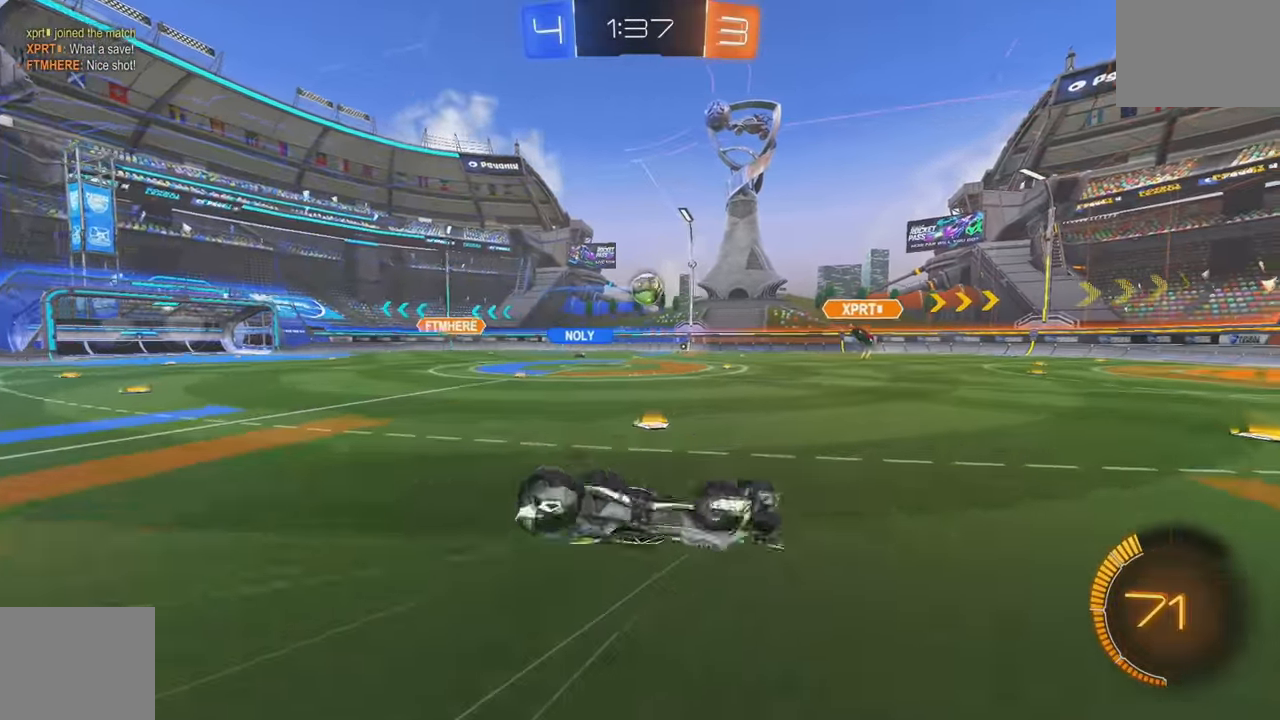
{"dt_ms": 500, "buttons": ["R2"], "left_stick": "left", "events": [[133, "L1", "up"], [300, "left_stick", "center"], [433, "left_stick", "left"], [483, "R2", "down"]]}
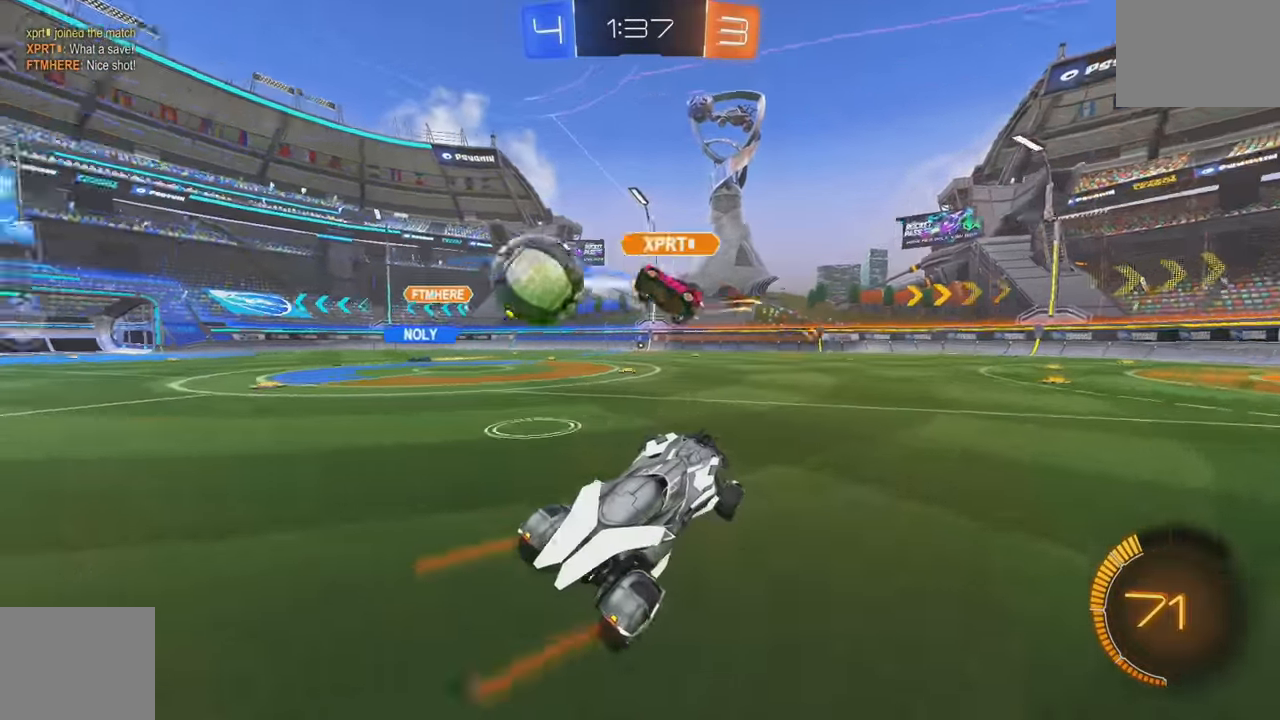
{"dt_ms": 500, "buttons": ["R2"], "left_stick": "left", "events": [[250, "L1", "down"], [333, "L1", "up"]]}
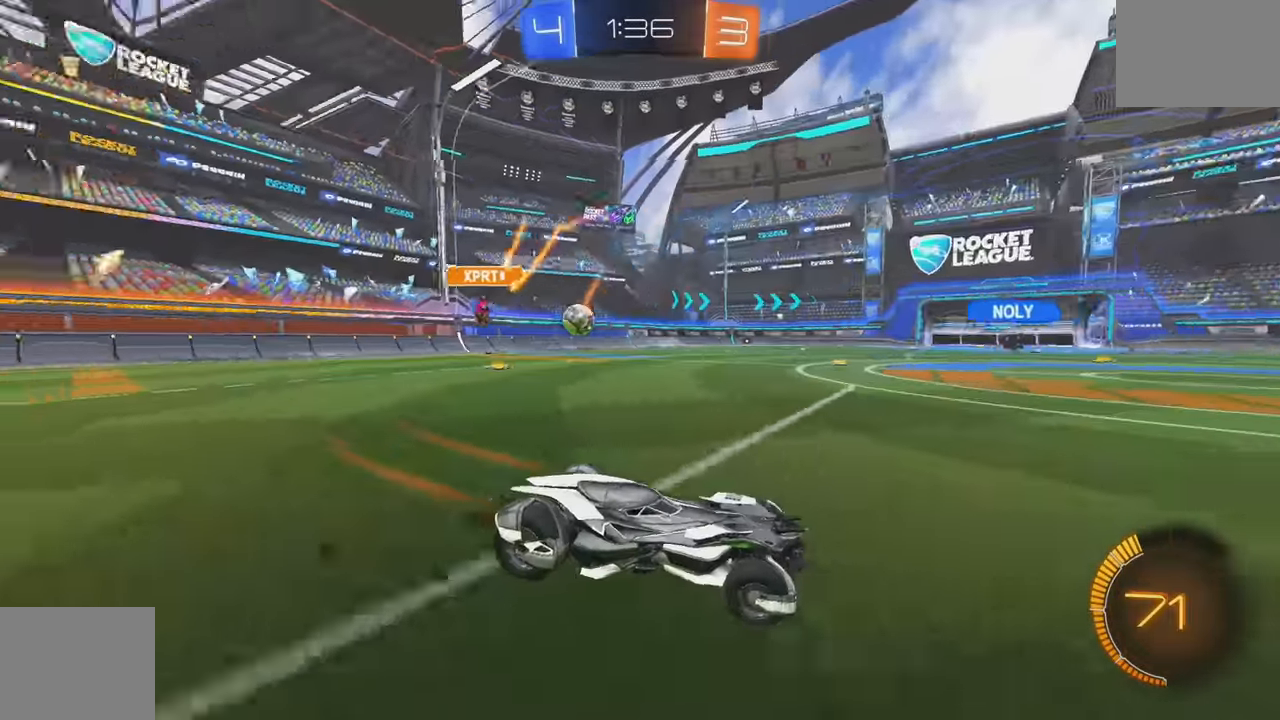
{"dt_ms": 1000, "buttons": ["R2"], "left_stick": "center"}
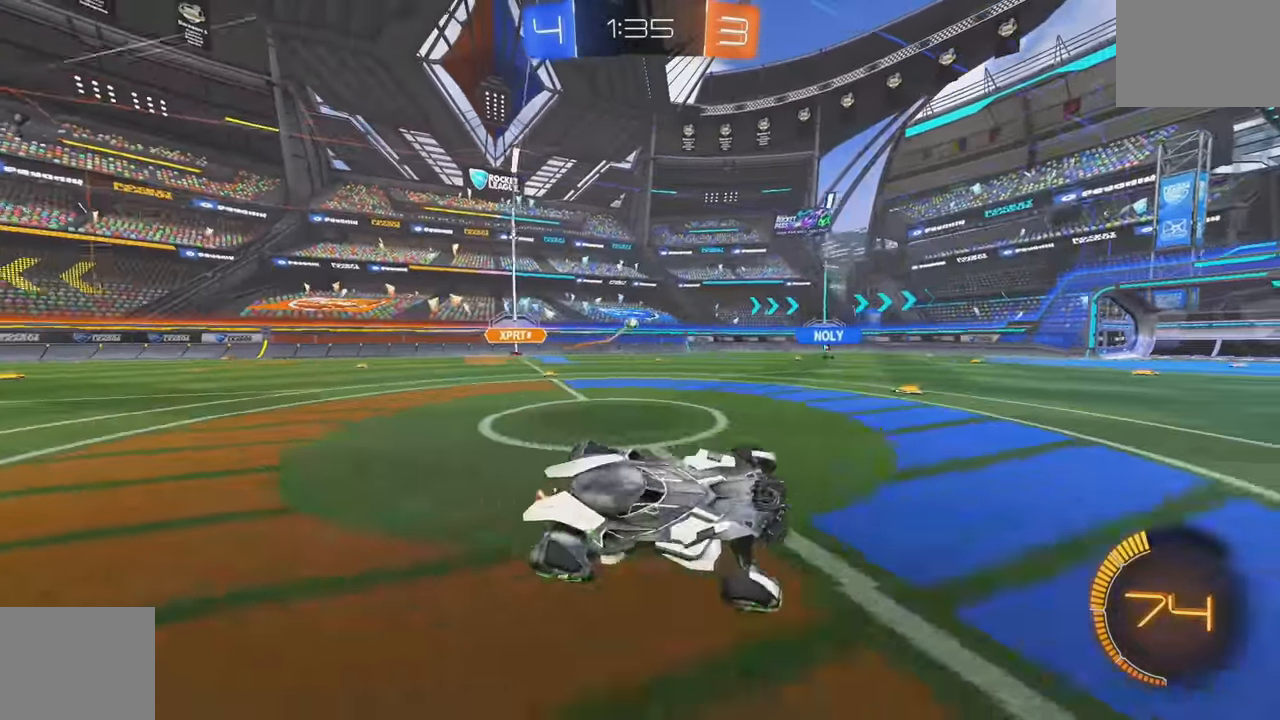
{"dt_ms": 500, "buttons": ["R2"], "left_stick": "center", "events": [[200, "left_stick", "left"], [417, "left_stick", "center"]]}
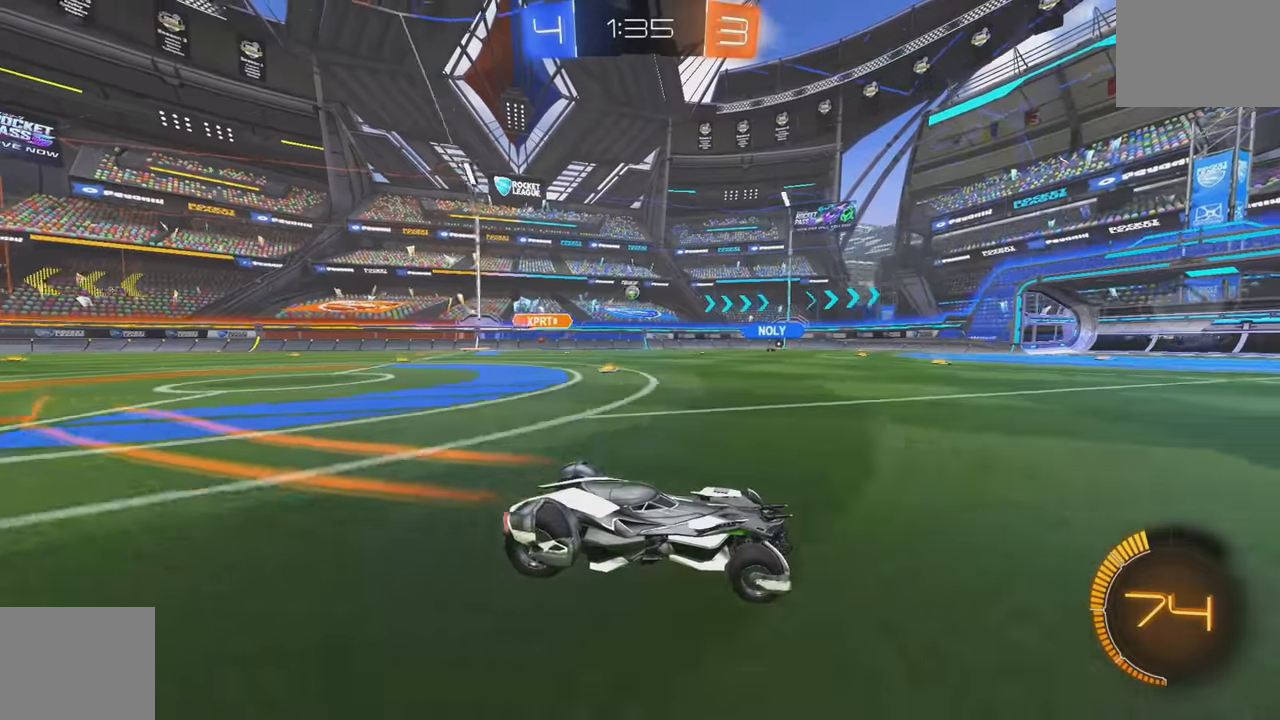
{"dt_ms": 500, "buttons": ["R2"], "left_stick": "center", "events": [[183, "Y", "down"], [283, "Y", "up"], [400, "Y", "down"], [467, "Y", "up"]]}
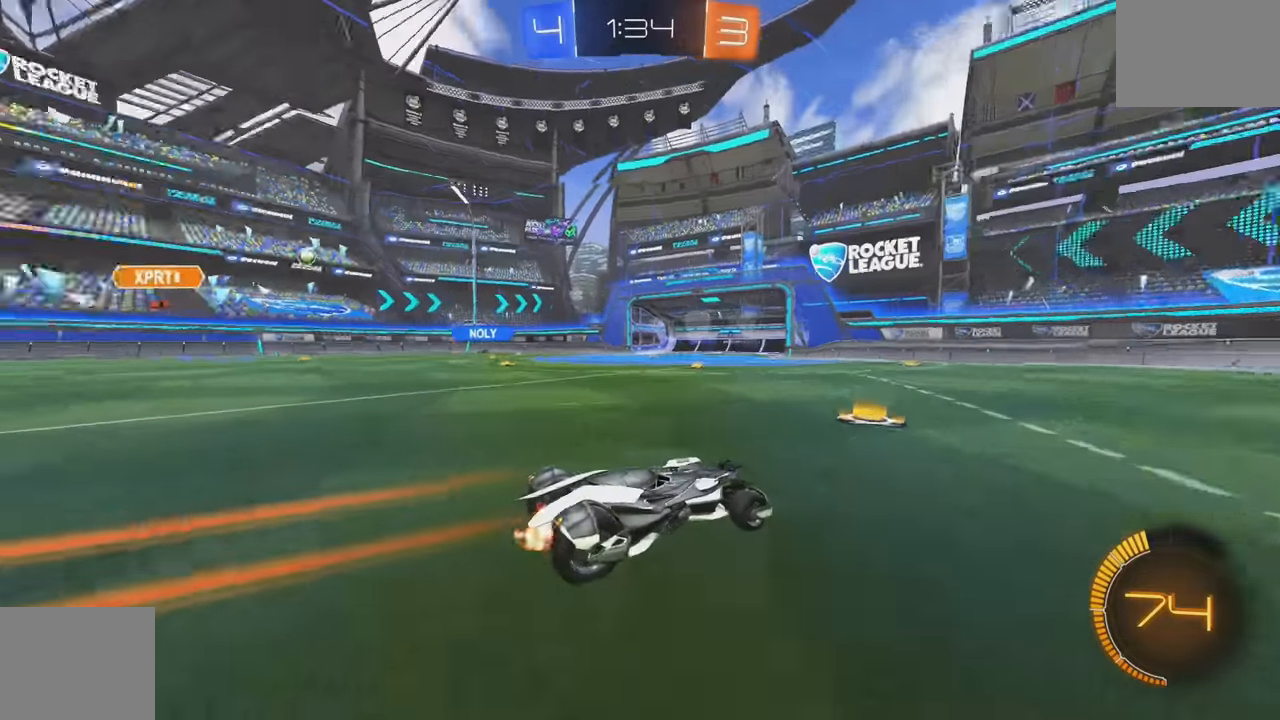
{"dt_ms": 500, "buttons": ["R2"], "left_stick": "left", "events": [[67, "left_stick", "left"], [250, "left_stick", "center"], [483, "left_stick", "left"]]}
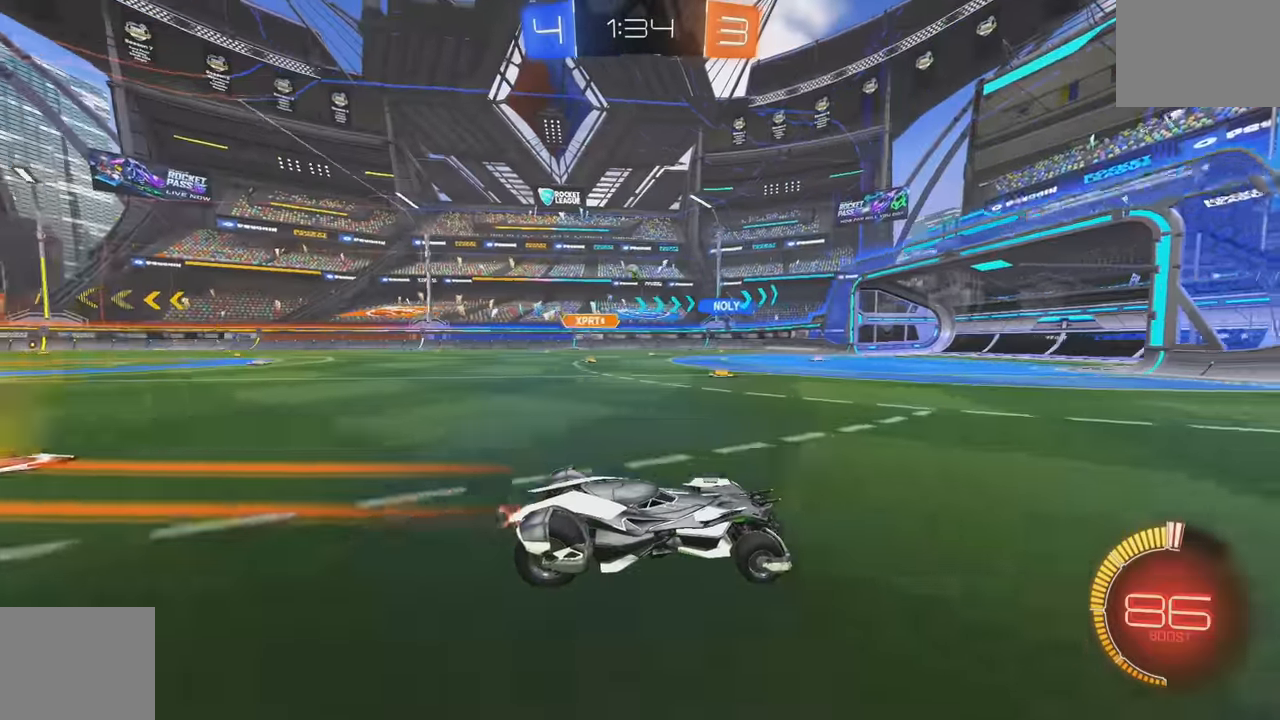
{"dt_ms": 500, "buttons": ["R2"], "left_stick": "left", "events": [[183, "R2", "up"], [283, "R2", "down"], [367, "L1", "down"], [483, "L1", "up"]]}
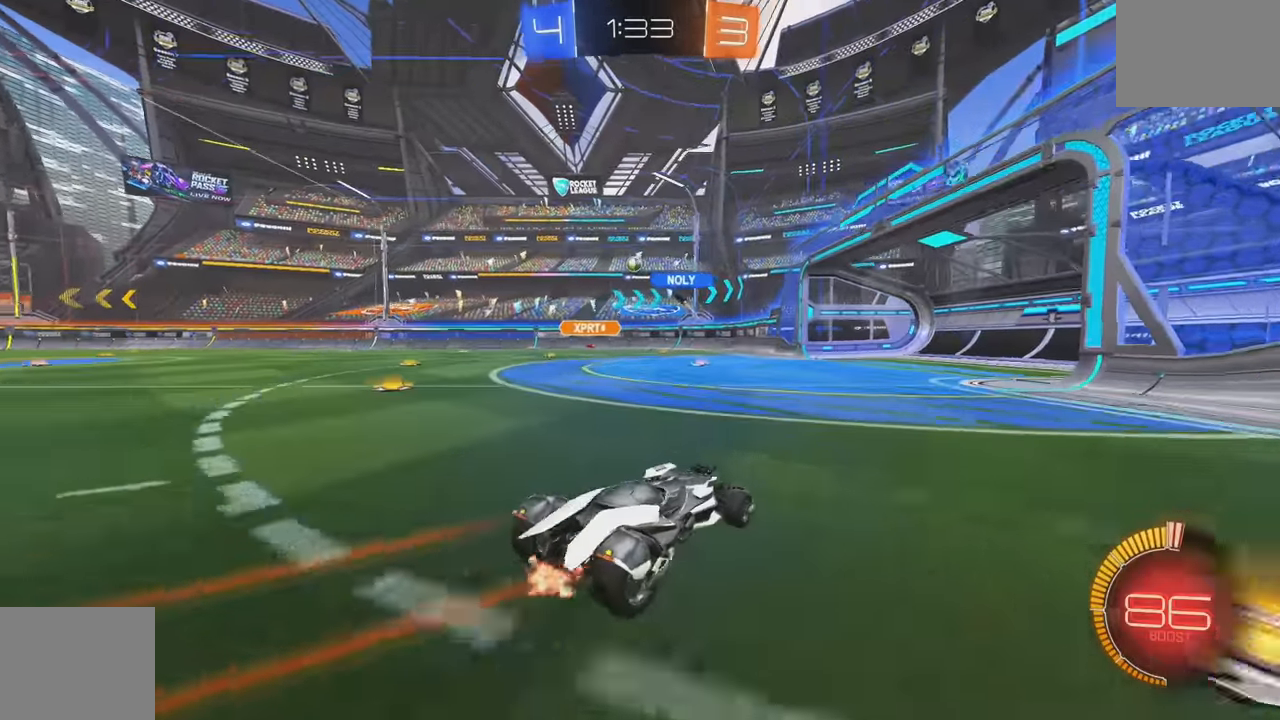
{"dt_ms": 500, "buttons": [], "left_stick": "left", "events": [[117, "L2", "down"], [117, "R2", "up"], [133, "left_stick", "center"], [283, "L2", "up"], [283, "R2", "down"], [283, "left_stick", "left"], [500, "R2", "up"]]}
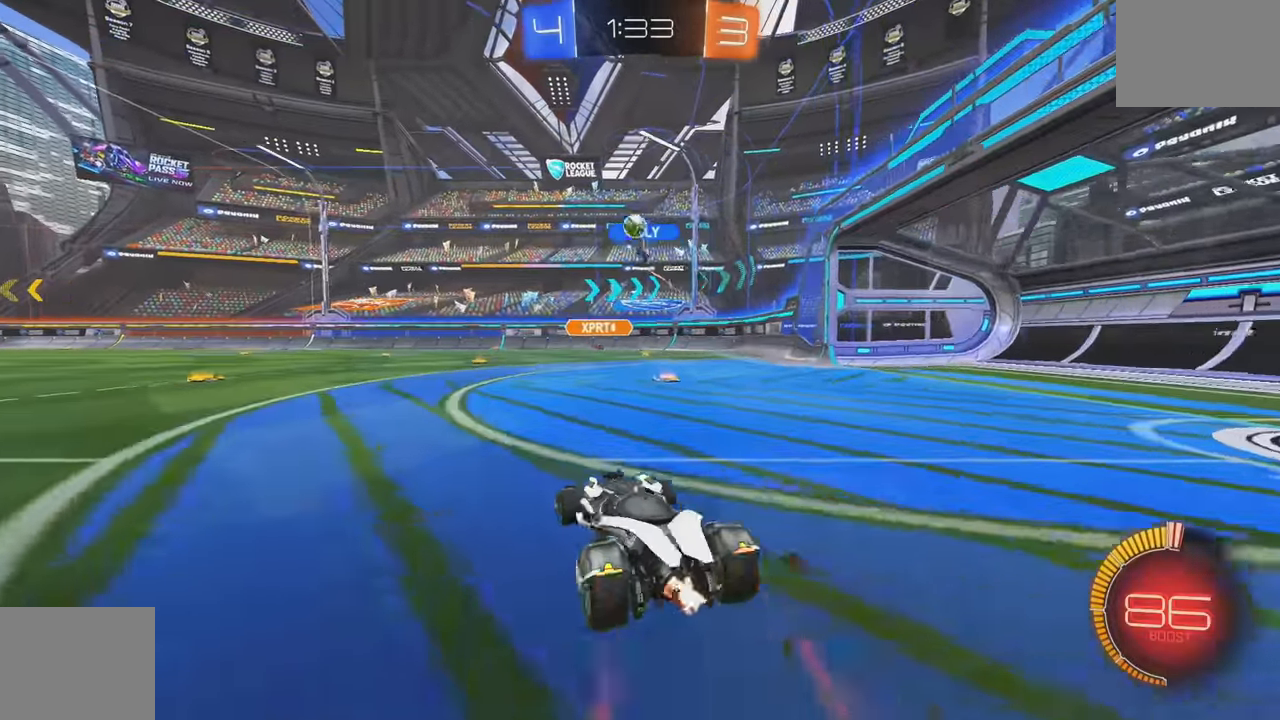
{"dt_ms": 500, "buttons": ["R2"], "left_stick": "left", "events": [[117, "R2", "down"], [133, "L1", "down"], [283, "L1", "up"]]}
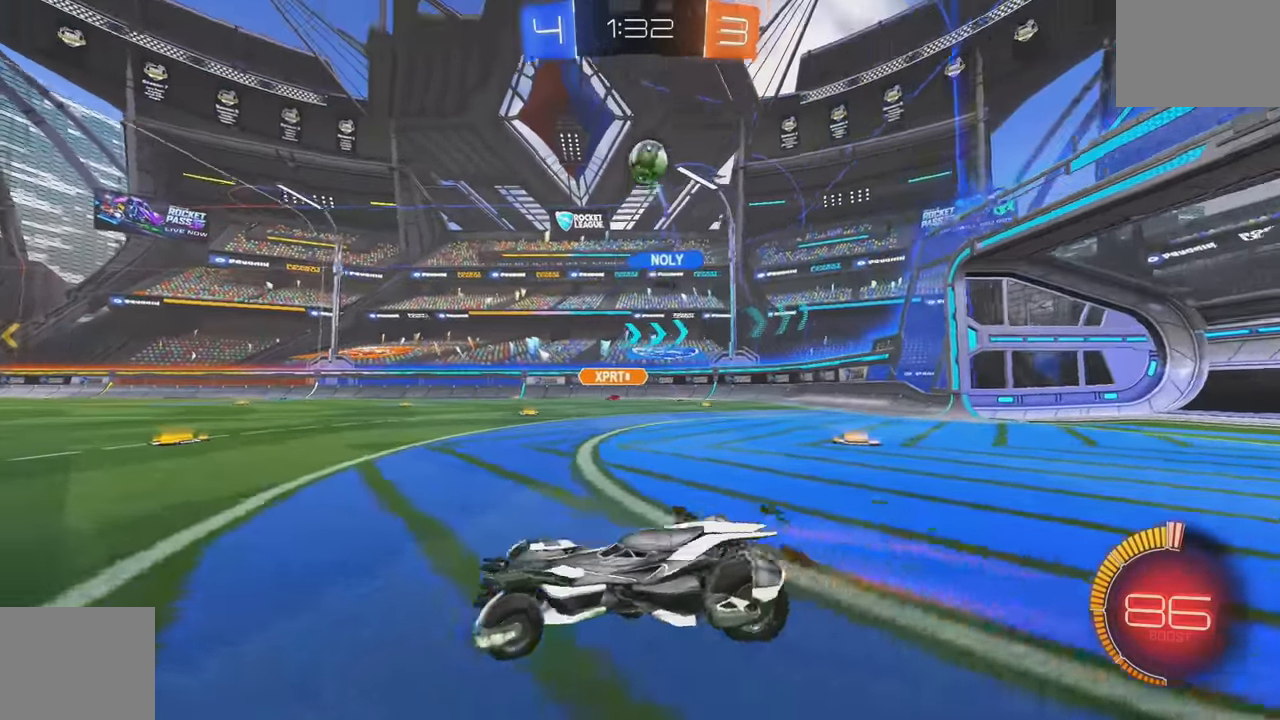
{"dt_ms": 500, "buttons": ["B", "R2"], "left_stick": "center", "events": [[467, "B", "down"], [483, "left_stick", "center"]]}
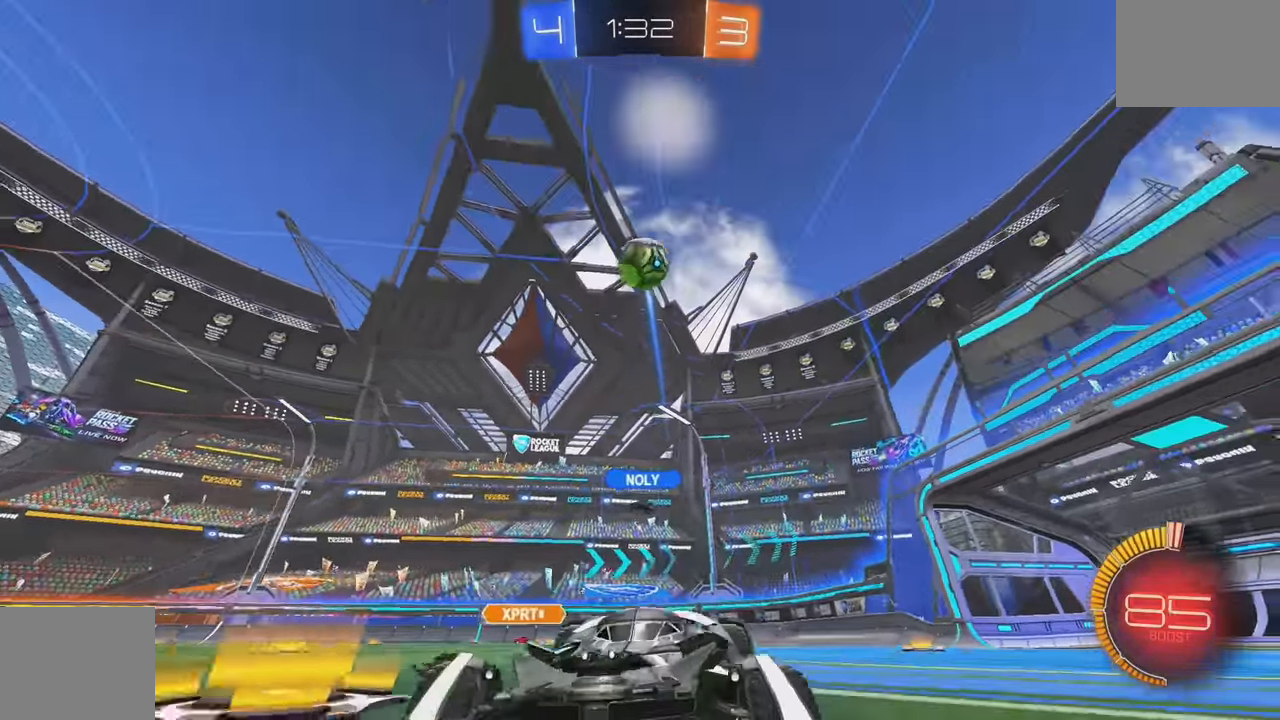
{"dt_ms": 500, "buttons": ["R2"], "left_stick": "down-right", "events": [[33, "A", "down"], [167, "B", "up"], [200, "A", "up"], [250, "A", "down"], [333, "left_stick", "down"], [350, "A", "up"], [400, "left_stick", "down-right"]]}
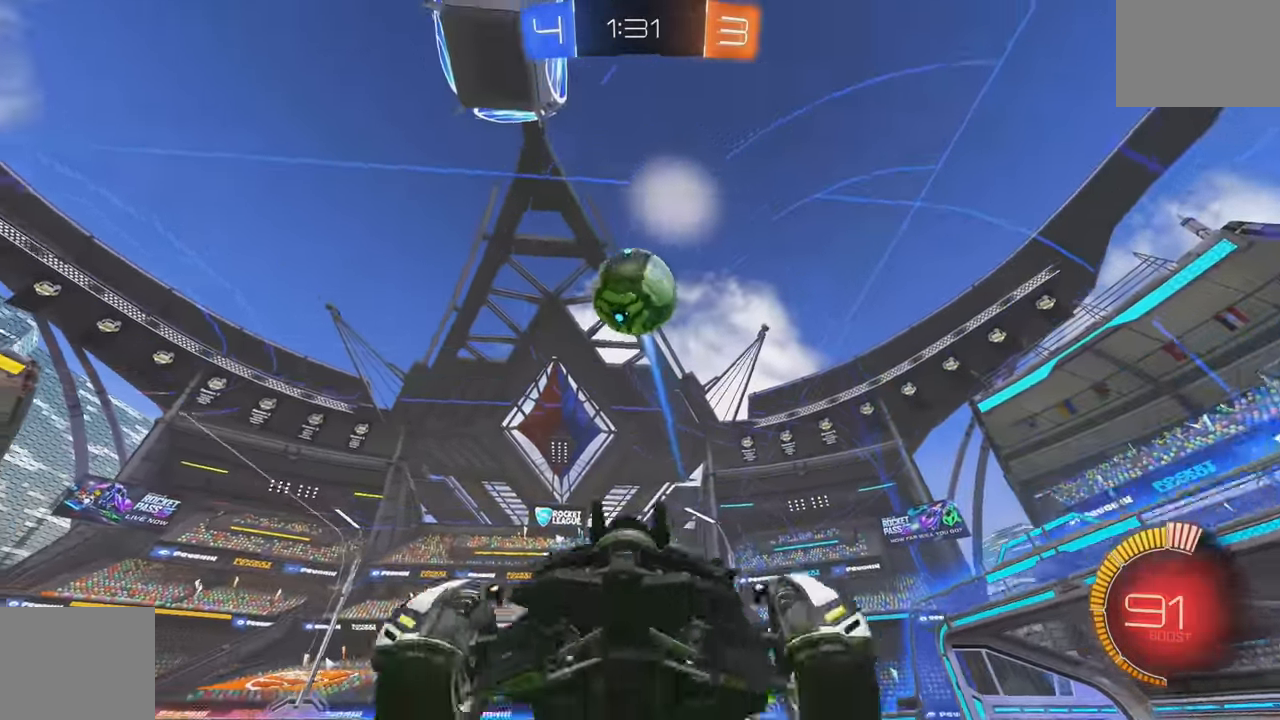
{"dt_ms": 500, "buttons": ["B", "R2"], "left_stick": "center", "events": [[50, "B", "down"], [117, "B", "up"], [350, "left_stick", "up-right"], [417, "left_stick", "center"], [467, "B", "down"]]}
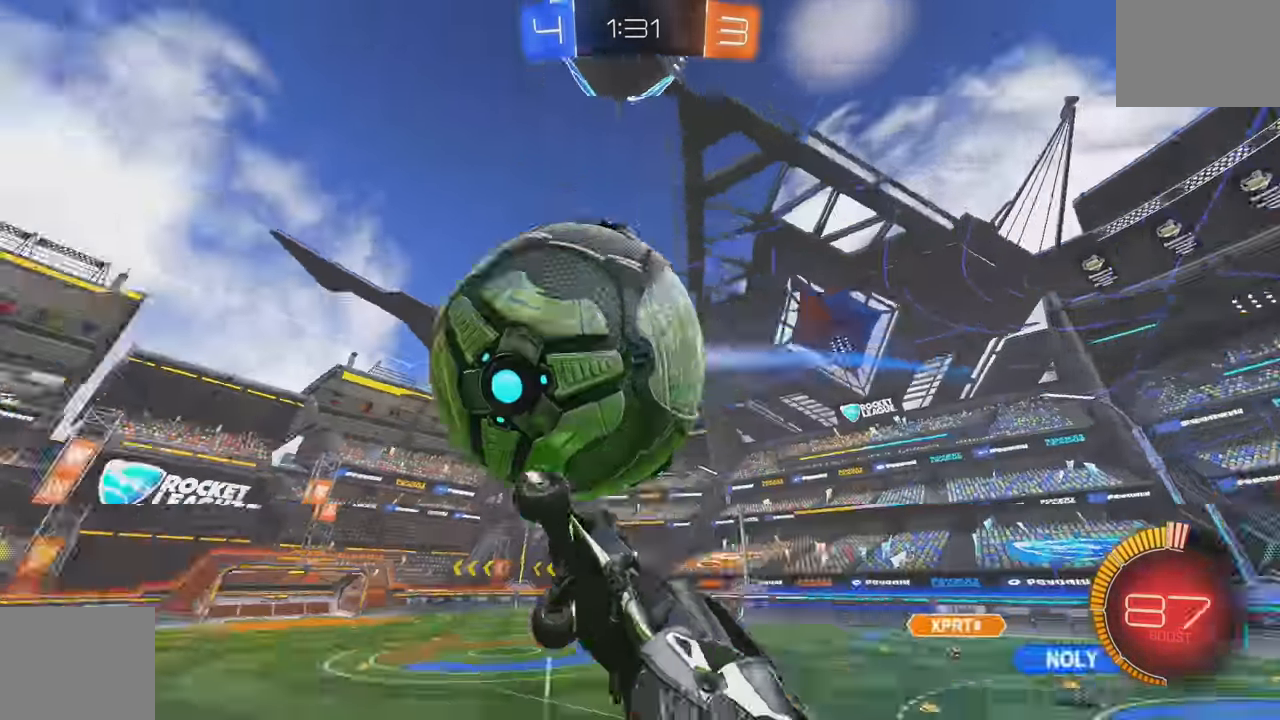
{"dt_ms": 500, "buttons": ["B", "R2"], "left_stick": "up", "events": [[100, "left_stick", "left"], [283, "left_stick", "center"], [367, "L1", "down"], [367, "left_stick", "up"], [433, "L1", "up"]]}
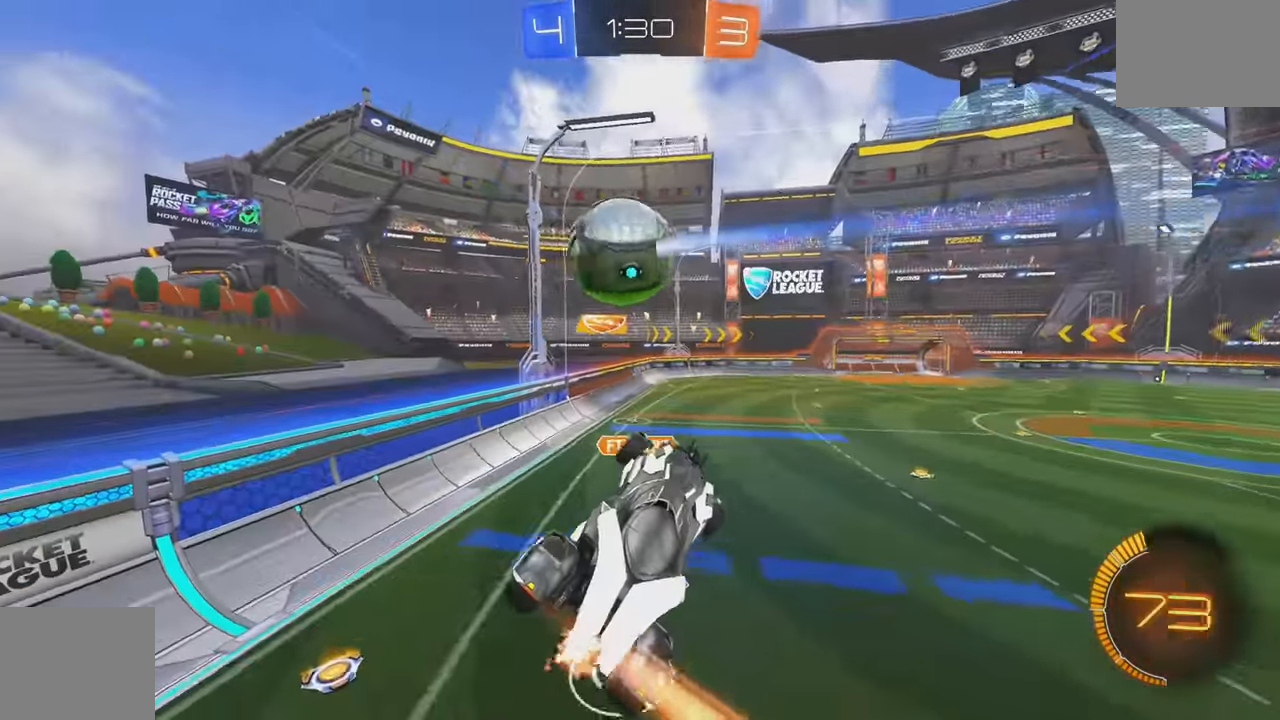
{"dt_ms": 500, "buttons": ["B", "R2"], "left_stick": "center", "events": [[33, "left_stick", "right"], [150, "left_stick", "center"], [233, "left_stick", "up-right"], [267, "L1", "down"], [284, "B", "up"], [400, "L1", "up"], [417, "B", "down"], [467, "left_stick", "center"]]}
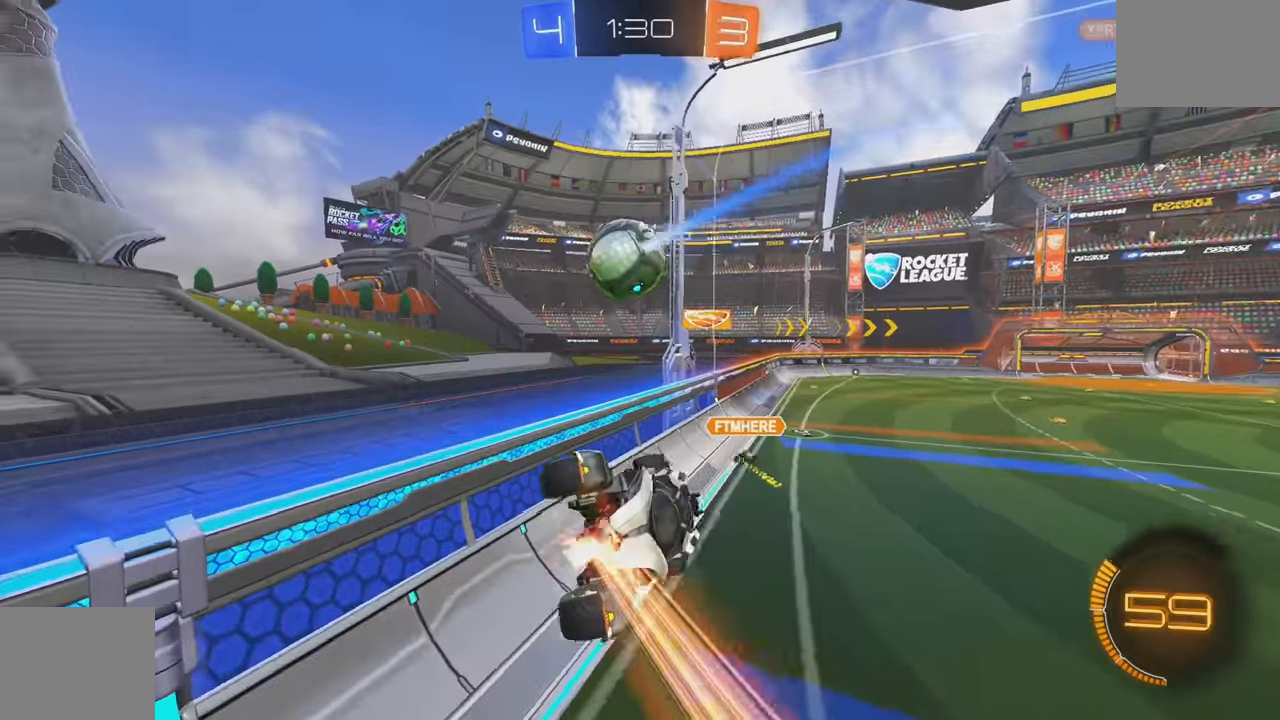
{"dt_ms": 500, "buttons": ["B", "R2"], "left_stick": "right", "events": [[150, "left_stick", "down"], [317, "left_stick", "right"]]}
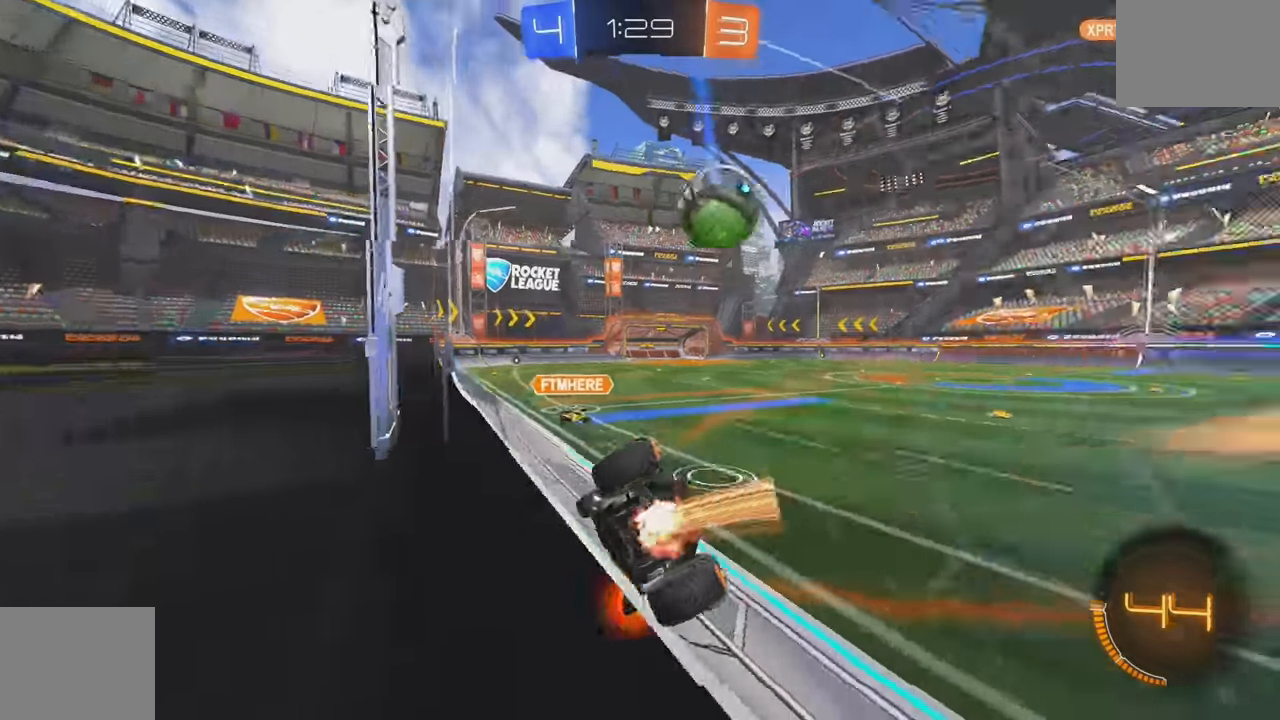
{"dt_ms": 500, "buttons": ["B", "R2"], "left_stick": "right", "events": []}
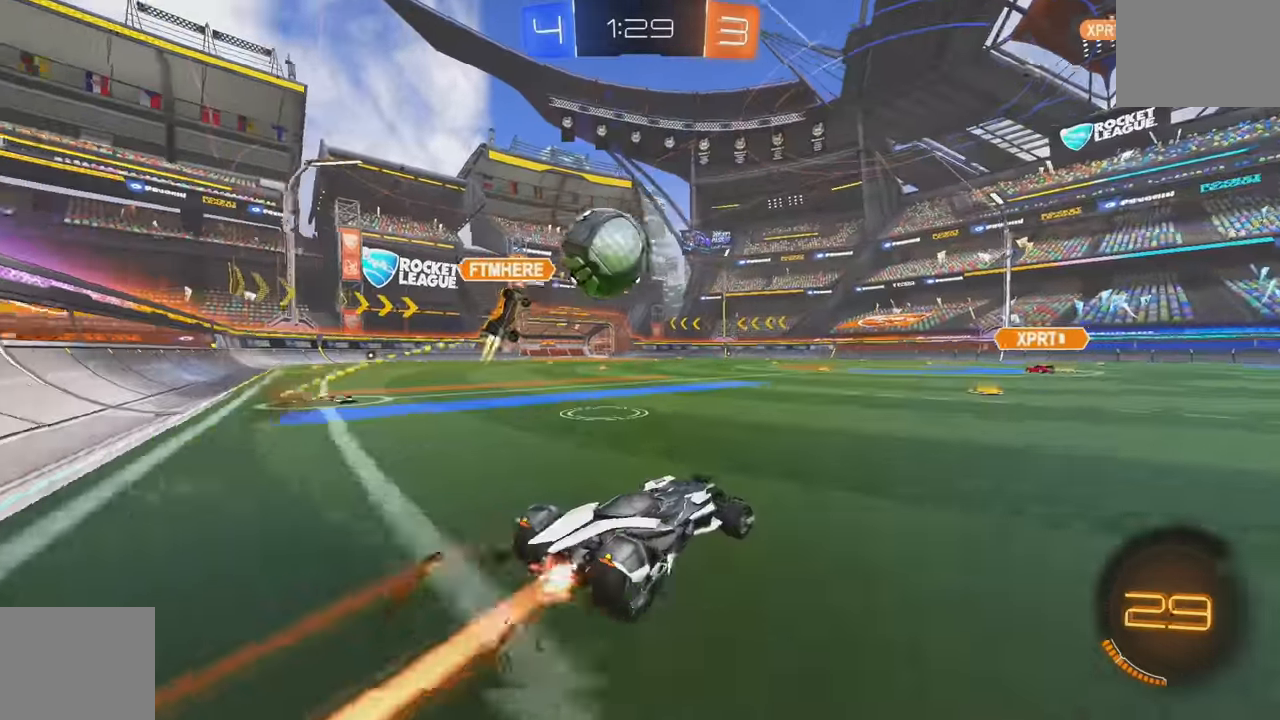
{"dt_ms": 500, "buttons": ["L2"], "left_stick": "down-right", "events": [[234, "left_stick", "center"], [317, "left_stick", "left"], [334, "B", "up"], [417, "R2", "up"], [434, "L2", "down"], [434, "left_stick", "down-right"]]}
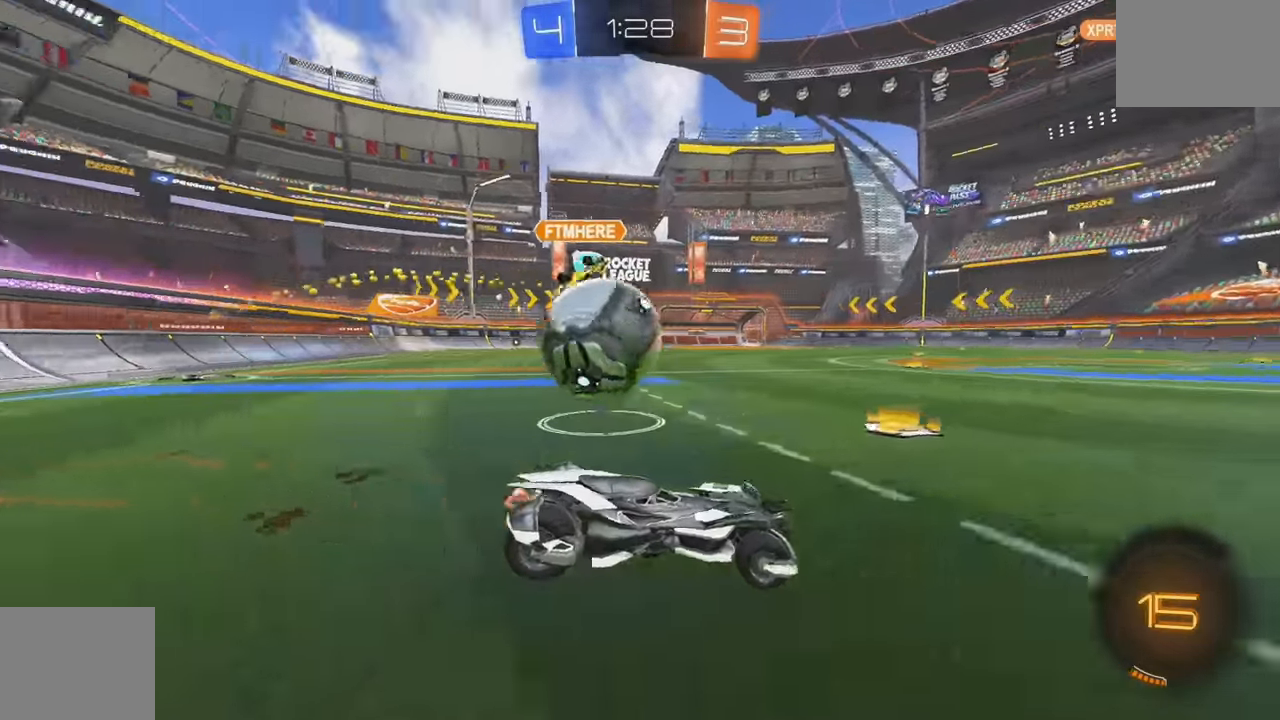
{"dt_ms": 500, "buttons": ["R2"], "left_stick": "left", "events": [[34, "L2", "up"], [50, "R2", "down"], [150, "left_stick", "right"], [200, "R2", "up"], [217, "L2", "down"], [300, "left_stick", "center"], [367, "left_stick", "left"], [384, "L2", "up"], [384, "R2", "down"]]}
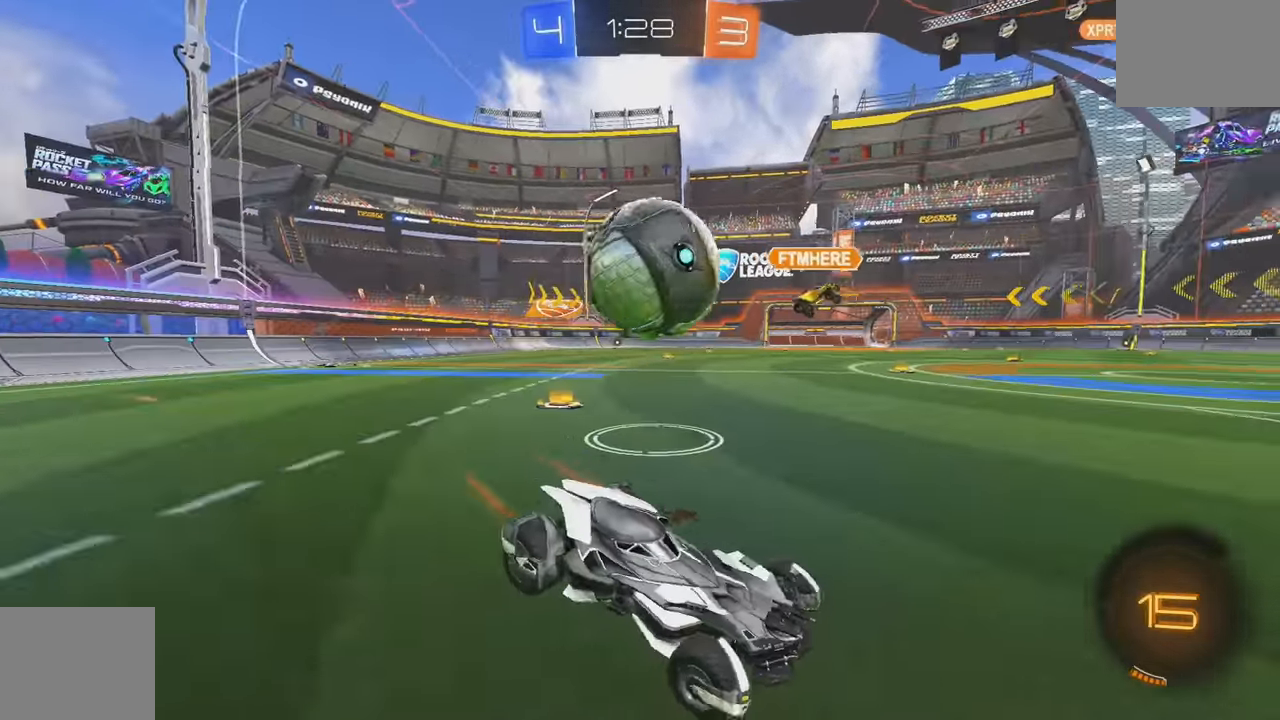
{"dt_ms": 500, "buttons": ["L1", "R2"], "left_stick": "up-left", "events": [[84, "R2", "up"], [200, "R2", "down"], [267, "left_stick", "up-left"], [284, "A", "down"], [300, "L1", "down"], [384, "A", "up"], [400, "A", "down"], [500, "A", "up"]]}
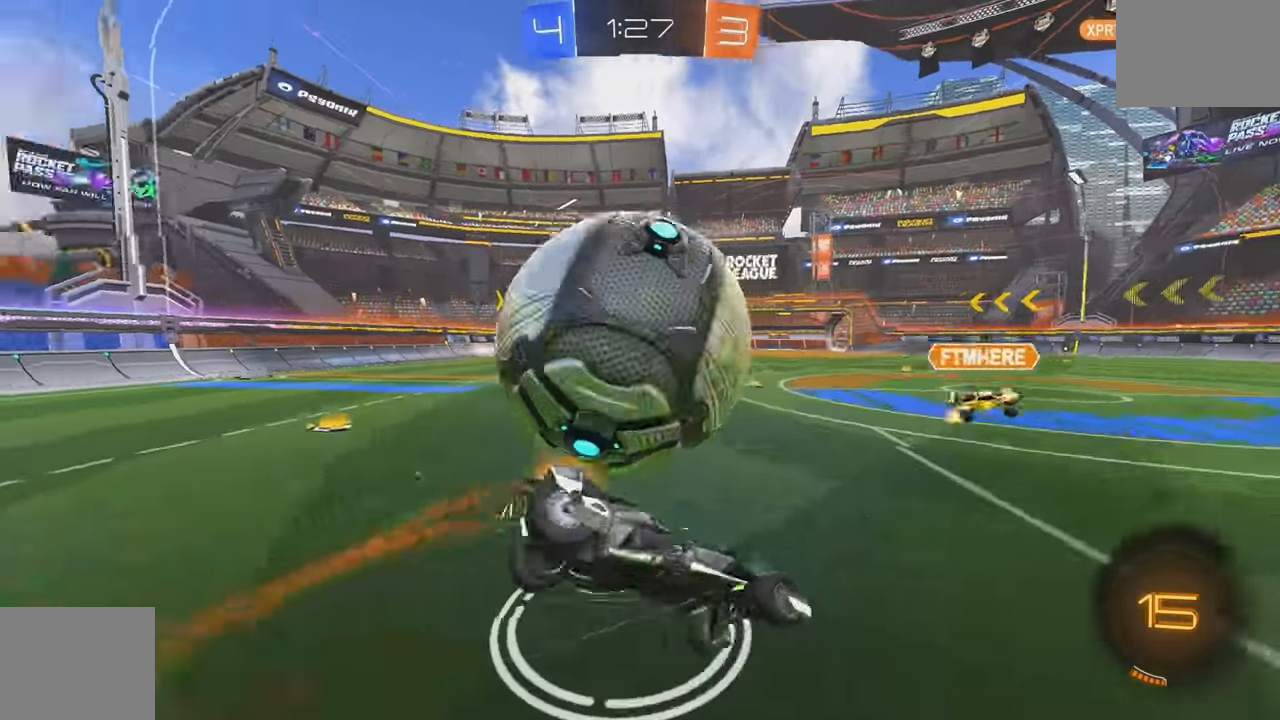
{"dt_ms": 500, "buttons": ["L1", "R2"], "left_stick": "left", "events": [[17, "Y", "down"], [134, "left_stick", "left"], [150, "Y", "up"]]}
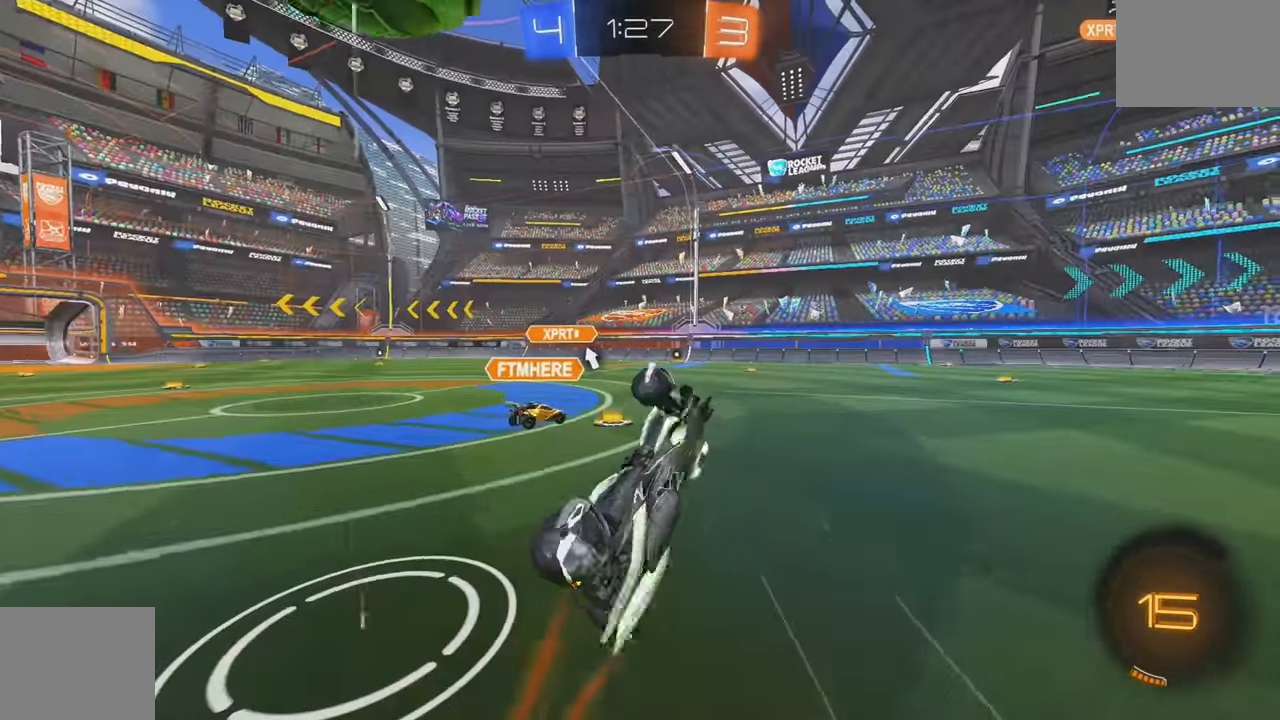
{"dt_ms": 500, "buttons": ["R2"], "left_stick": "center", "events": [[167, "L1", "up"], [234, "left_stick", "center"], [350, "left_stick", "left"], [367, "R2", "up"], [417, "R2", "down"], [484, "left_stick", "center"]]}
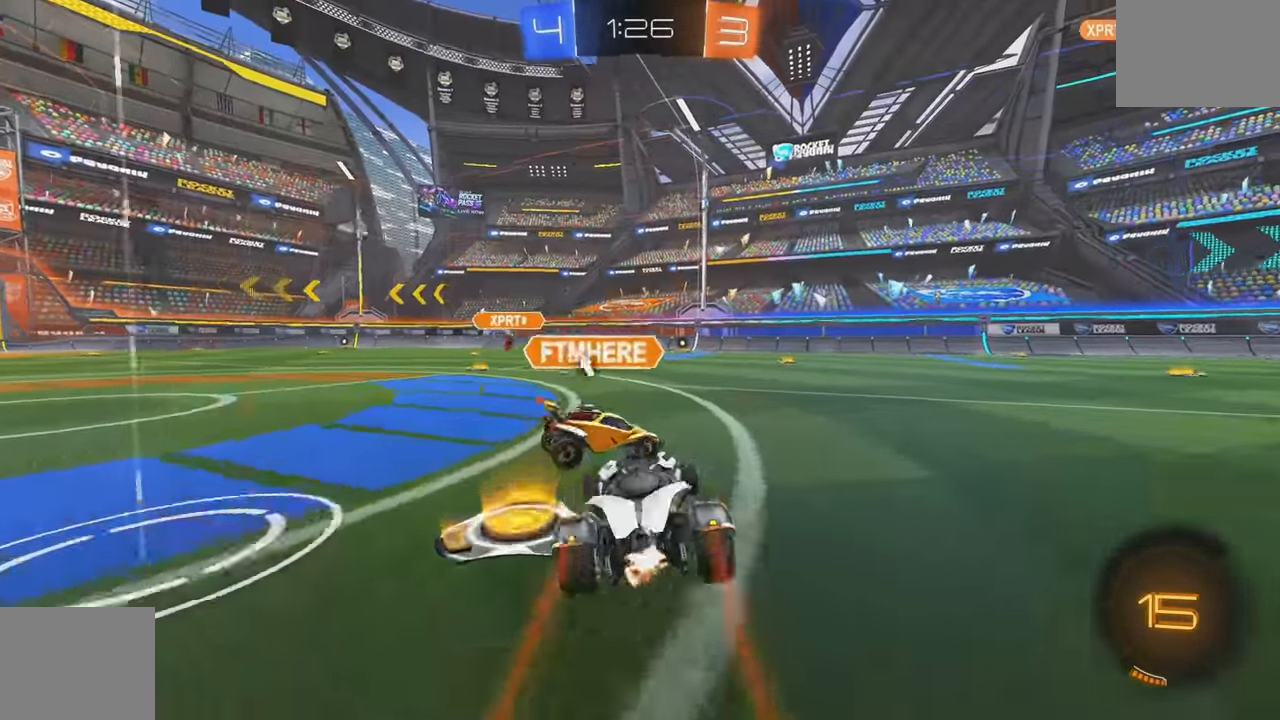
{"dt_ms": 500, "buttons": ["R2"], "left_stick": "center", "events": [[34, "left_stick", "right"], [84, "left_stick", "center"], [134, "left_stick", "left"], [284, "left_stick", "right"], [484, "left_stick", "center"]]}
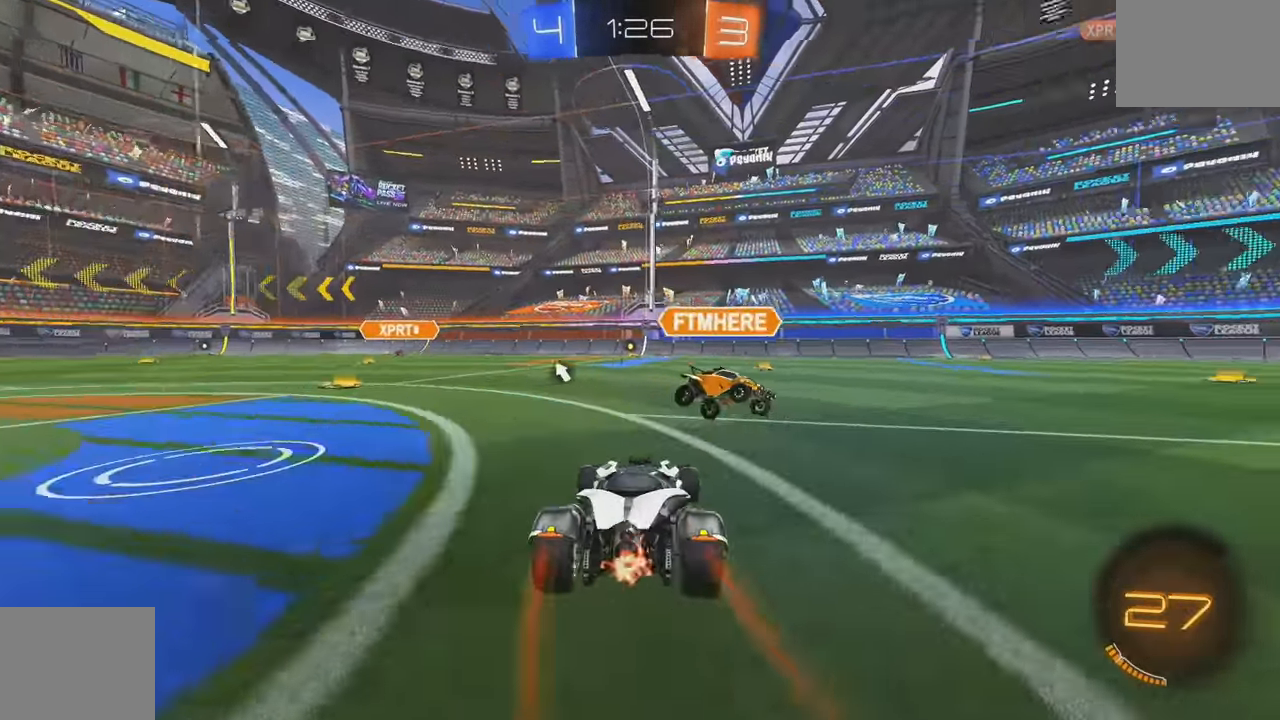
{"dt_ms": 500, "buttons": ["B", "R2"], "left_stick": "left", "events": [[84, "left_stick", "left"], [200, "left_stick", "center"], [400, "B", "down"], [434, "left_stick", "left"]]}
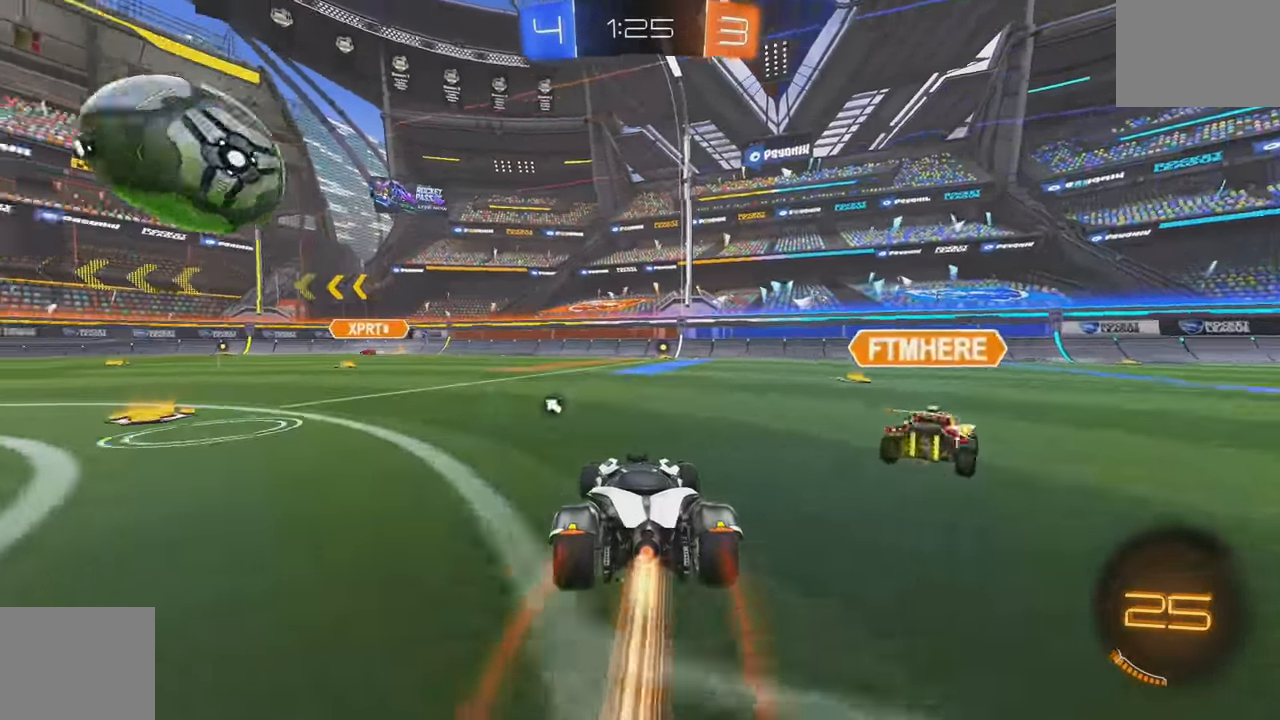
{"dt_ms": 500, "buttons": ["B", "R2"], "left_stick": "center", "events": [[84, "left_stick", "center"], [134, "B", "up"], [184, "left_stick", "right"], [284, "Y", "down"], [383, "Y", "up"], [466, "left_stick", "center"], [500, "B", "down"]]}
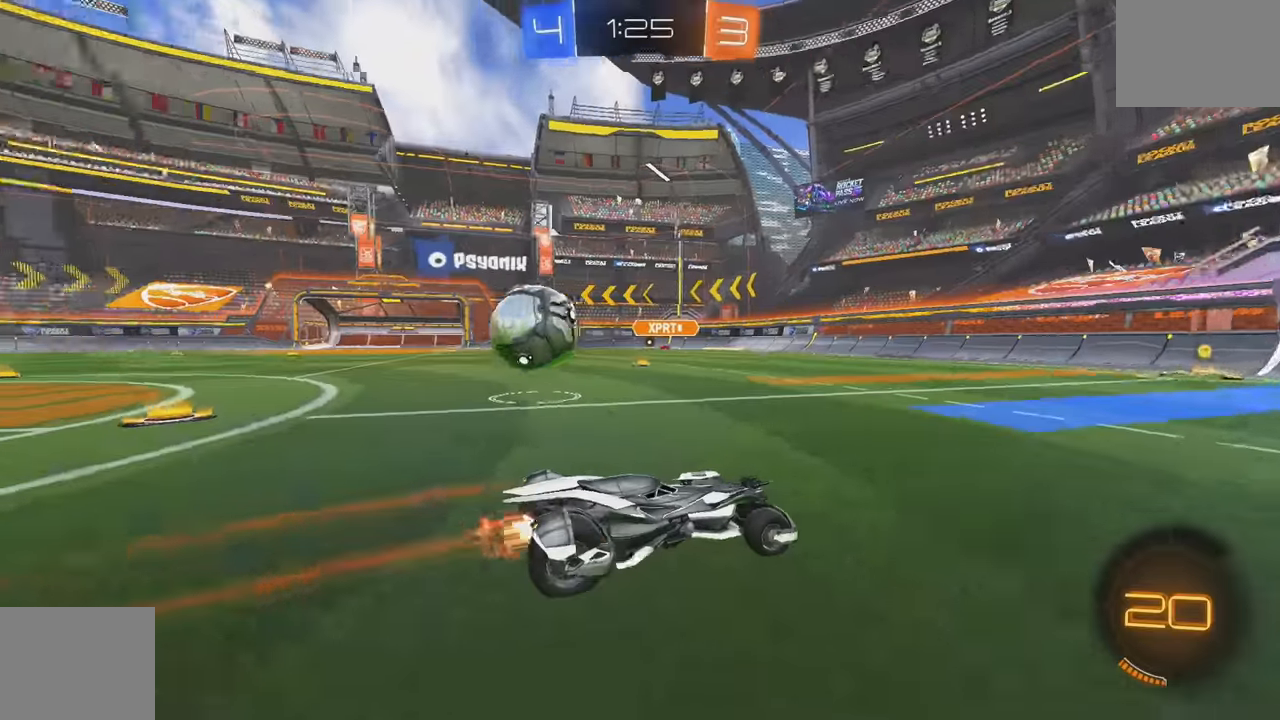
{"dt_ms": 500, "buttons": ["R2"], "left_stick": "right", "events": [[83, "left_stick", "right"], [200, "left_stick", "center"], [300, "B", "up"], [300, "left_stick", "left"], [450, "L2", "down"], [450, "left_stick", "center"], [500, "L2", "up"], [500, "left_stick", "right"]]}
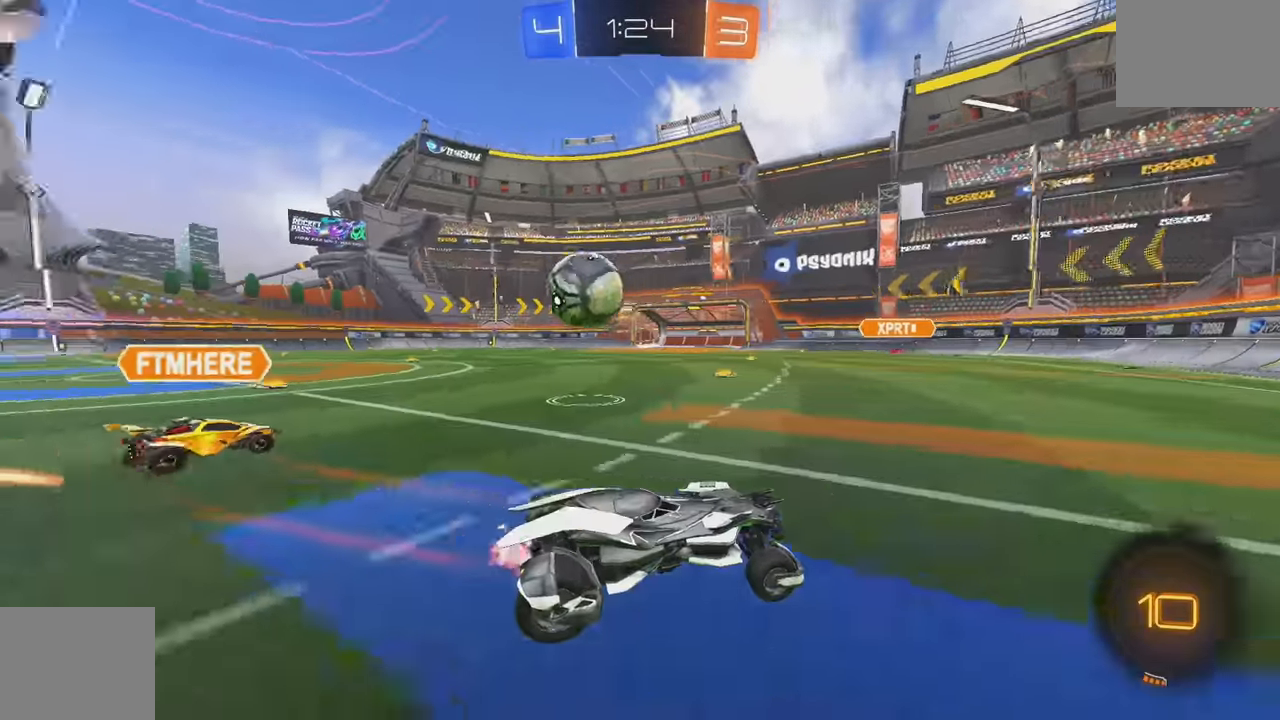
{"dt_ms": 500, "buttons": ["R2"], "left_stick": "right", "events": [[200, "R2", "up"], [233, "L2", "down"], [350, "R2", "down"], [416, "L2", "up"]]}
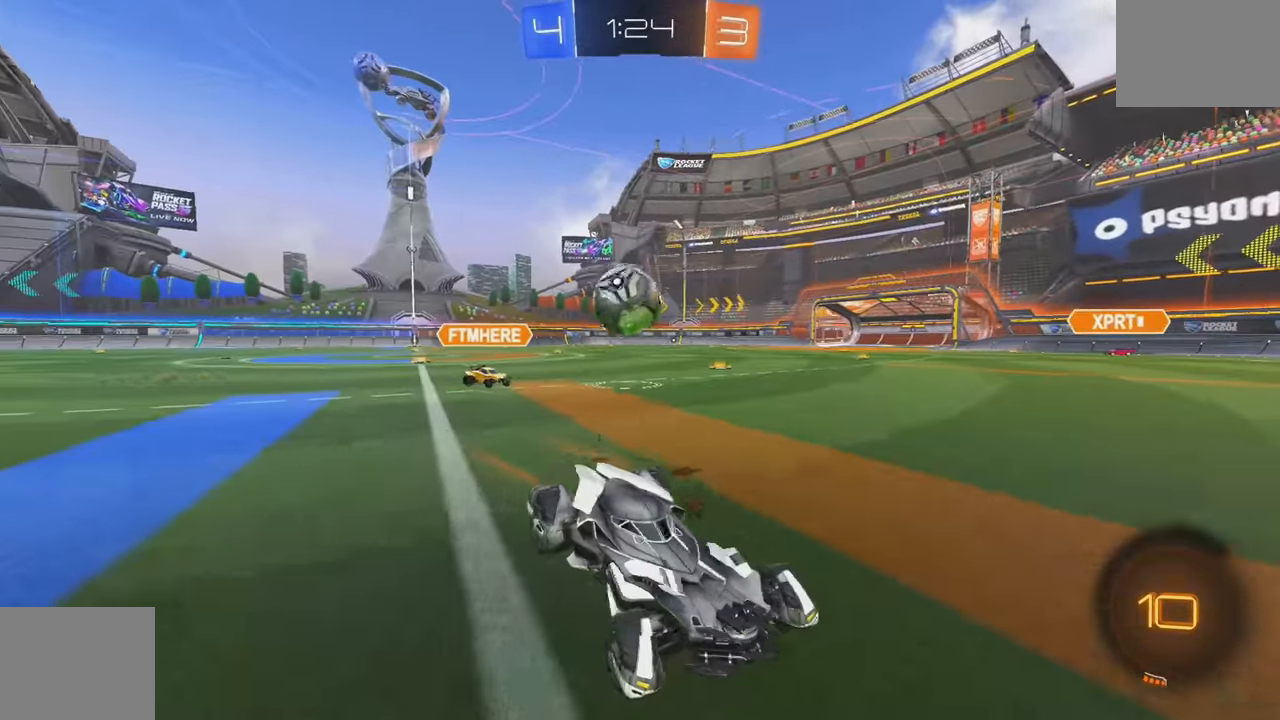
{"dt_ms": 500, "buttons": ["B", "R2"], "left_stick": "left", "events": [[66, "left_stick", "center"], [133, "left_stick", "left"], [266, "L1", "down"], [366, "B", "down"], [366, "L1", "up"]]}
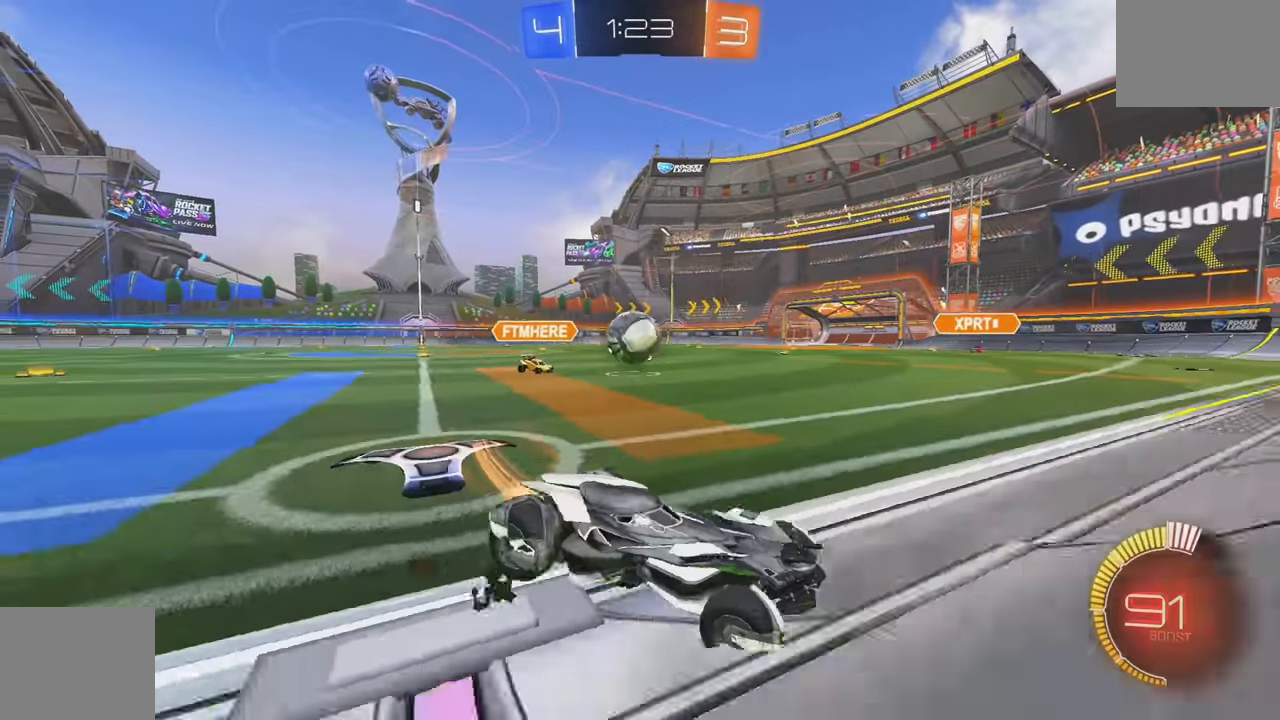
{"dt_ms": 500, "buttons": ["L2"], "left_stick": "down-left", "events": [[133, "B", "up"], [200, "L2", "down"], [200, "R2", "up"], [250, "L1", "down"], [333, "L2", "up"], [383, "L1", "up"], [400, "L2", "down"], [483, "left_stick", "down-left"]]}